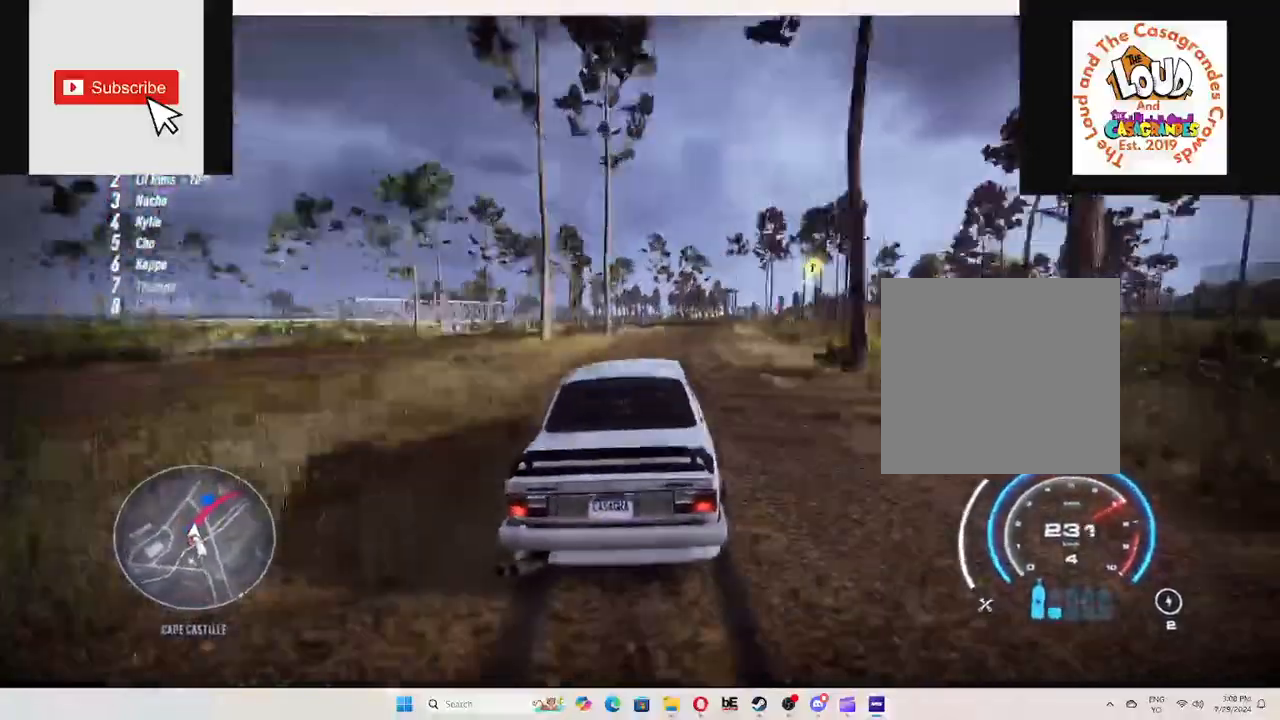
Gameplay with a controller (Xbox layout); each line is a JSON object with the inputs held at the frame after it. "events" lists button and stick changes between this image and that frame as [ms after this image, input, new state], when the widget could be followed in between. Not read: L3 R3.
{"buttons": ["R2"], "left_stick": "up-right", "right_stick": "center", "events": []}
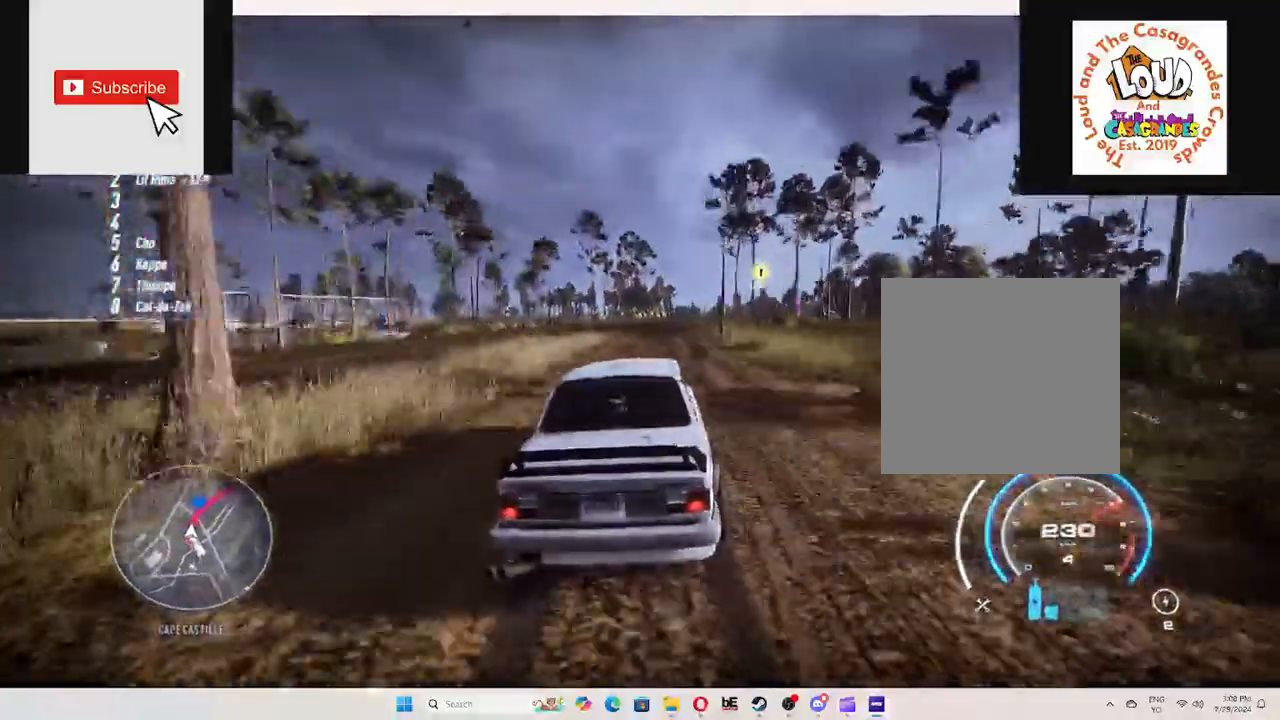
{"buttons": ["R2"], "left_stick": "up-right", "right_stick": "center", "events": []}
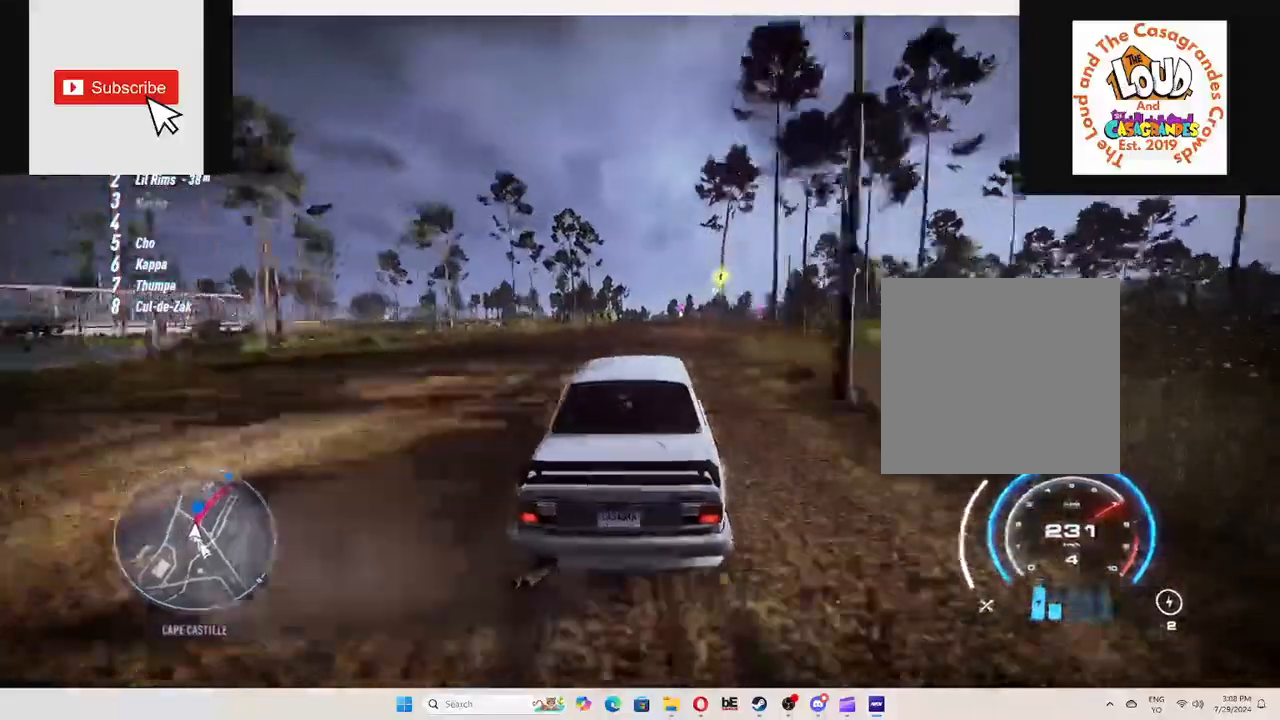
{"buttons": ["R2"], "left_stick": "up-right", "right_stick": "center", "events": []}
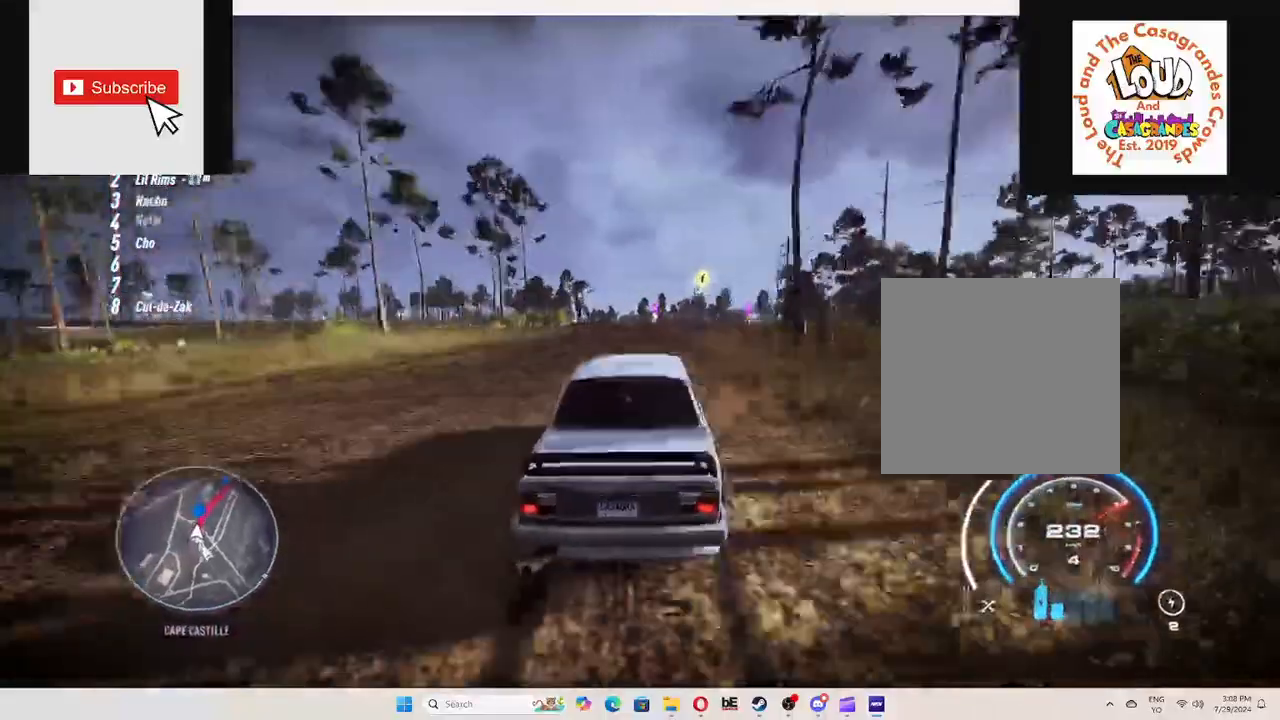
{"buttons": ["R2"], "left_stick": "up-right", "right_stick": "center", "events": []}
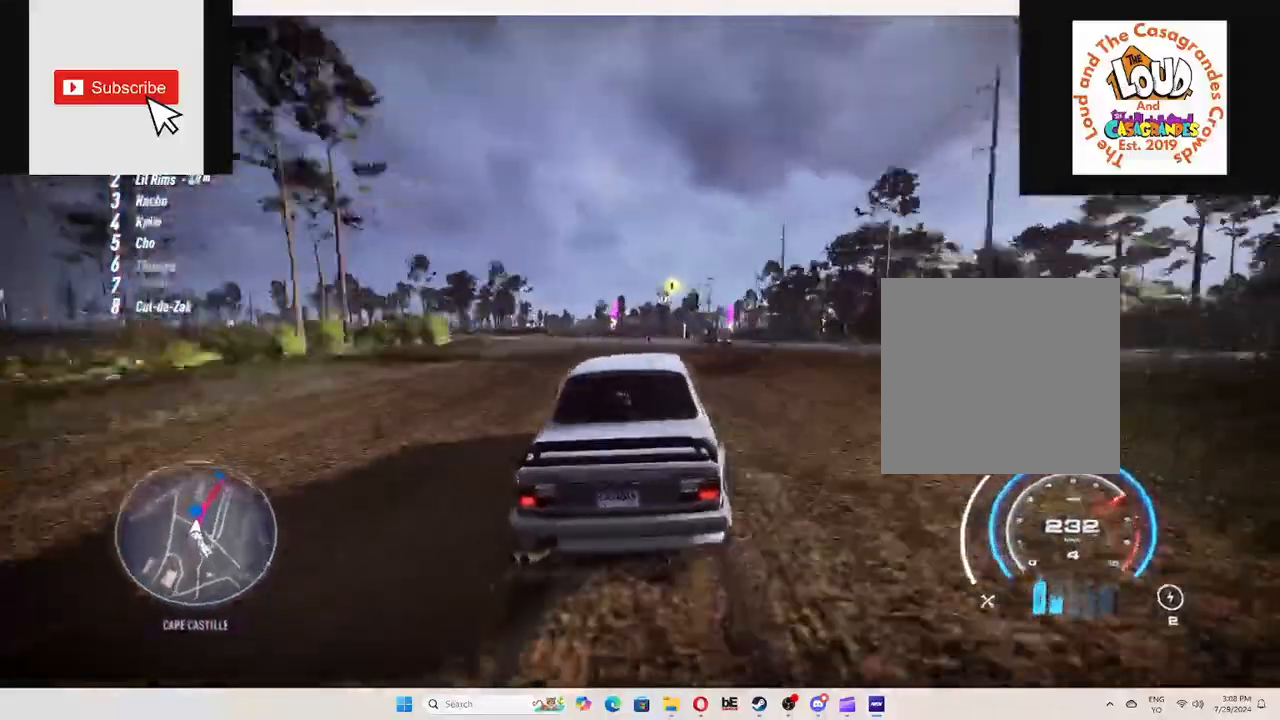
{"buttons": ["R2"], "left_stick": "up-right", "right_stick": "center", "events": []}
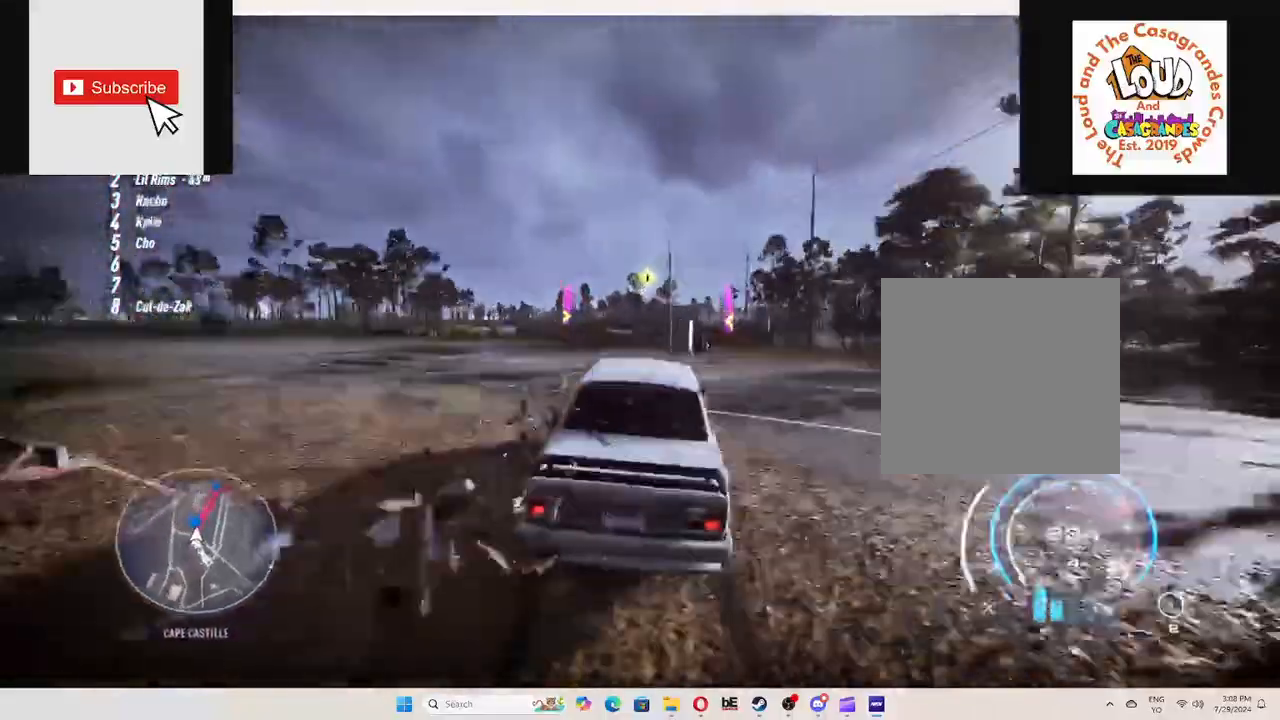
{"buttons": ["R2"], "left_stick": "up-right", "right_stick": "center", "events": []}
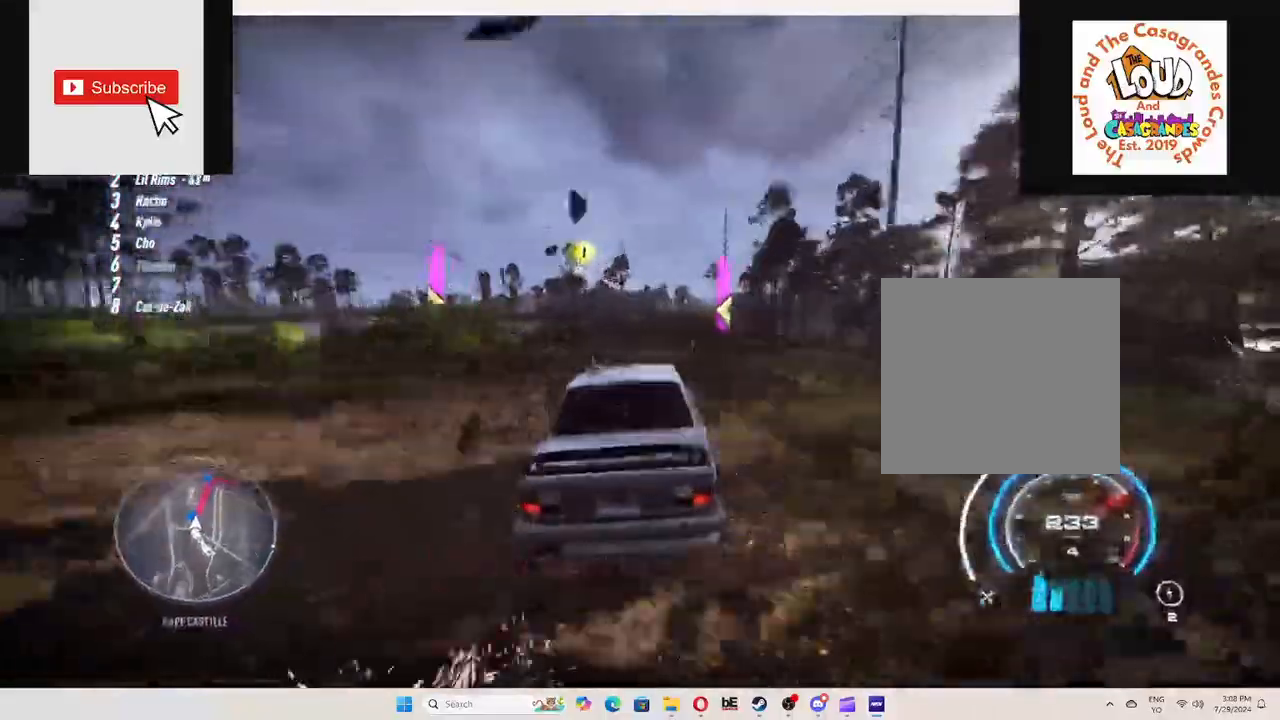
{"buttons": ["R2"], "left_stick": "up-right", "right_stick": "center", "events": []}
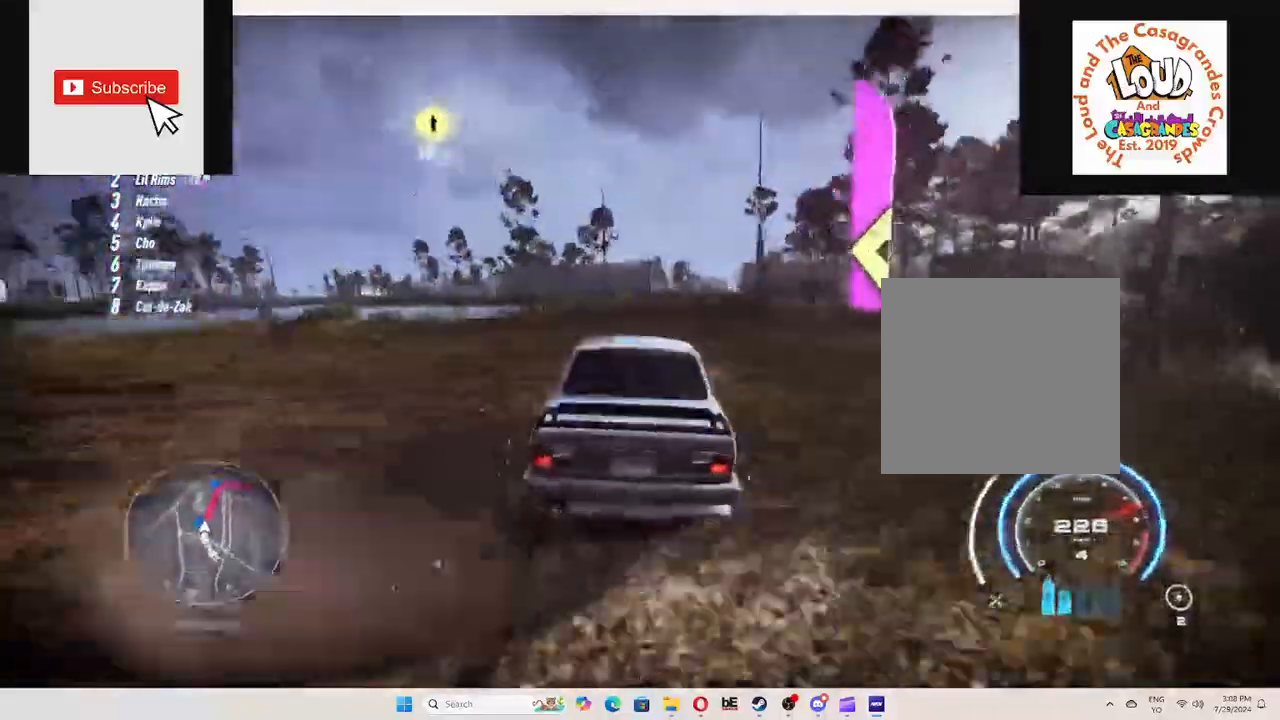
{"buttons": ["R2"], "left_stick": "up-right", "right_stick": "center", "events": []}
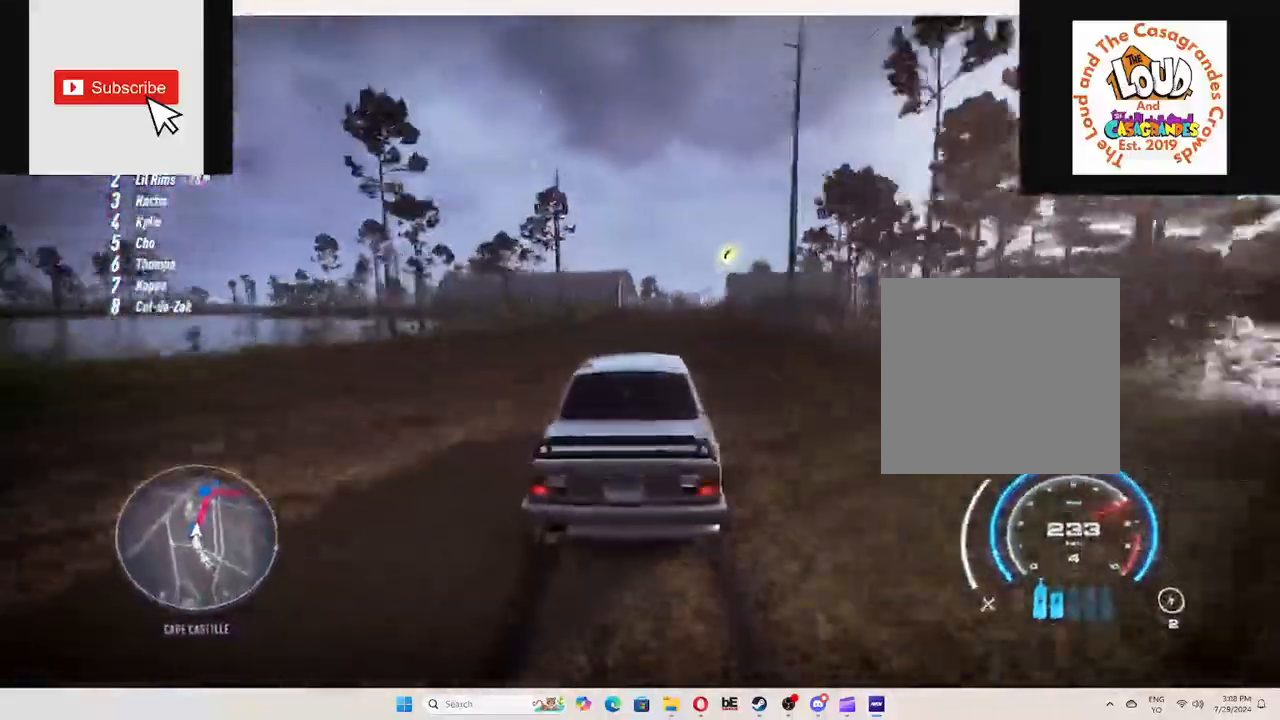
{"buttons": ["R2"], "left_stick": "up-right", "right_stick": "center", "events": []}
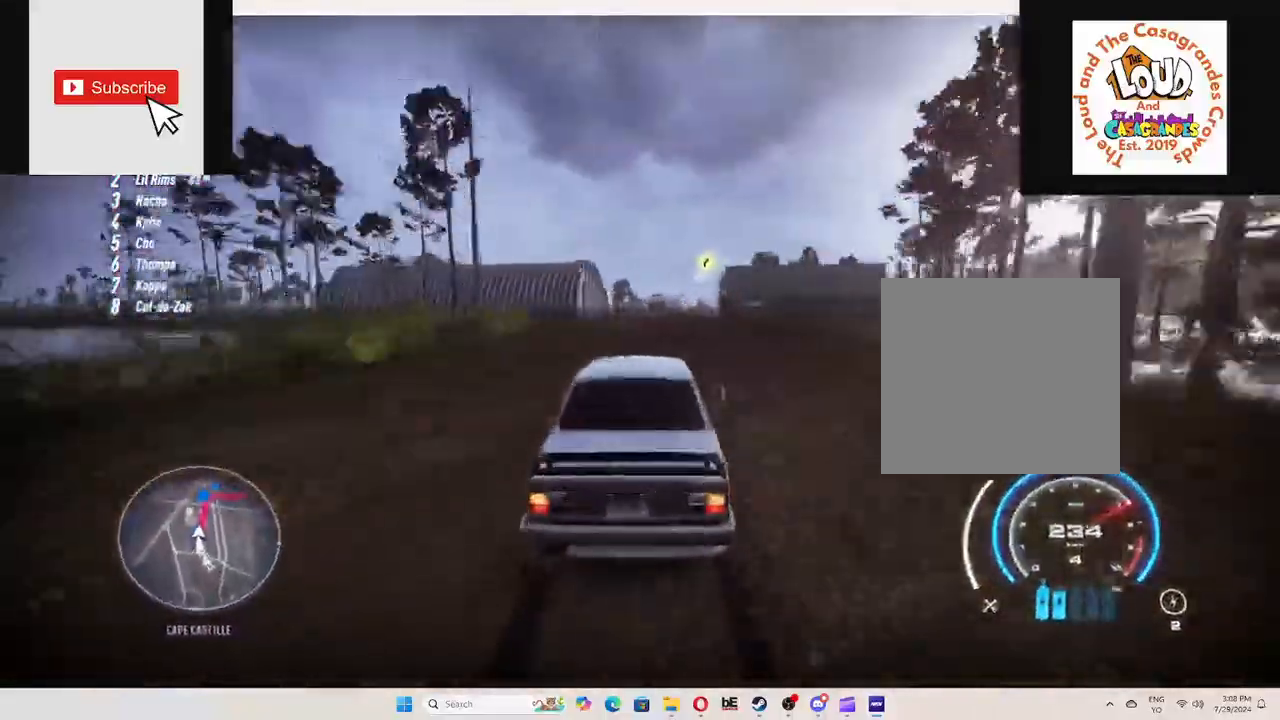
{"buttons": ["R2"], "left_stick": "up", "right_stick": "center", "events": [[350, "left_stick", "up"]]}
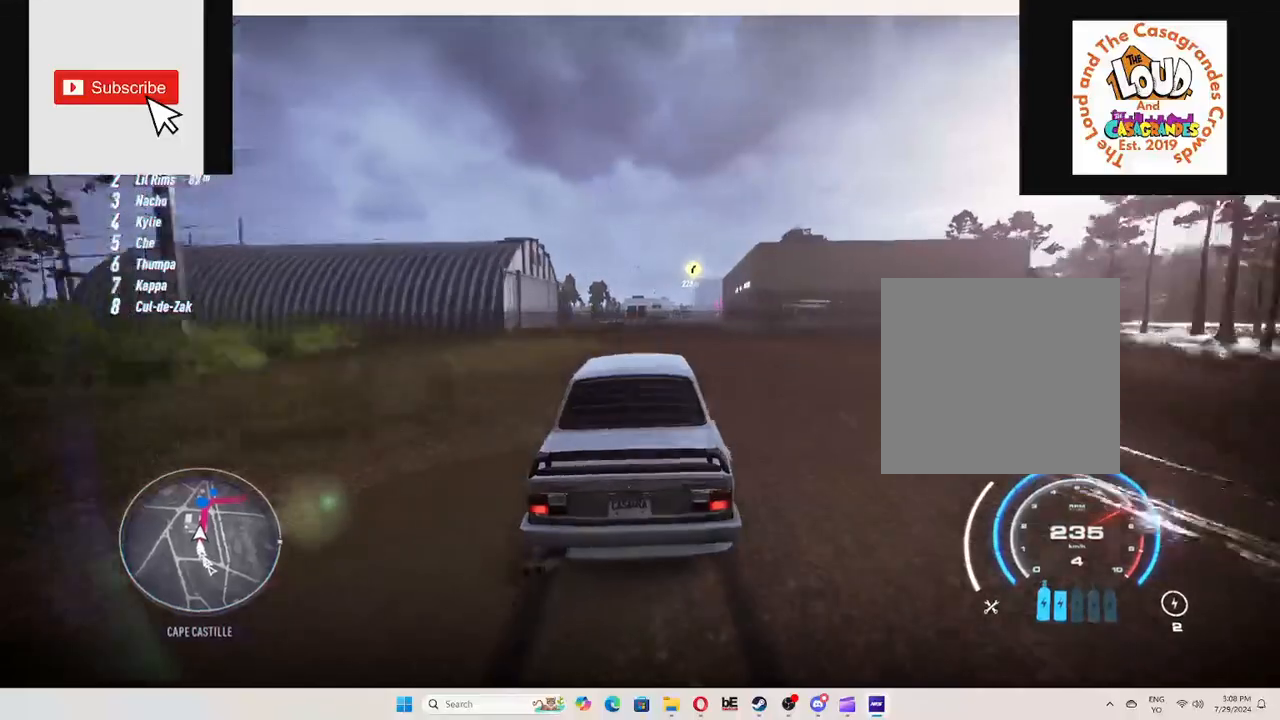
{"buttons": ["R2"], "left_stick": "up", "right_stick": "center", "events": []}
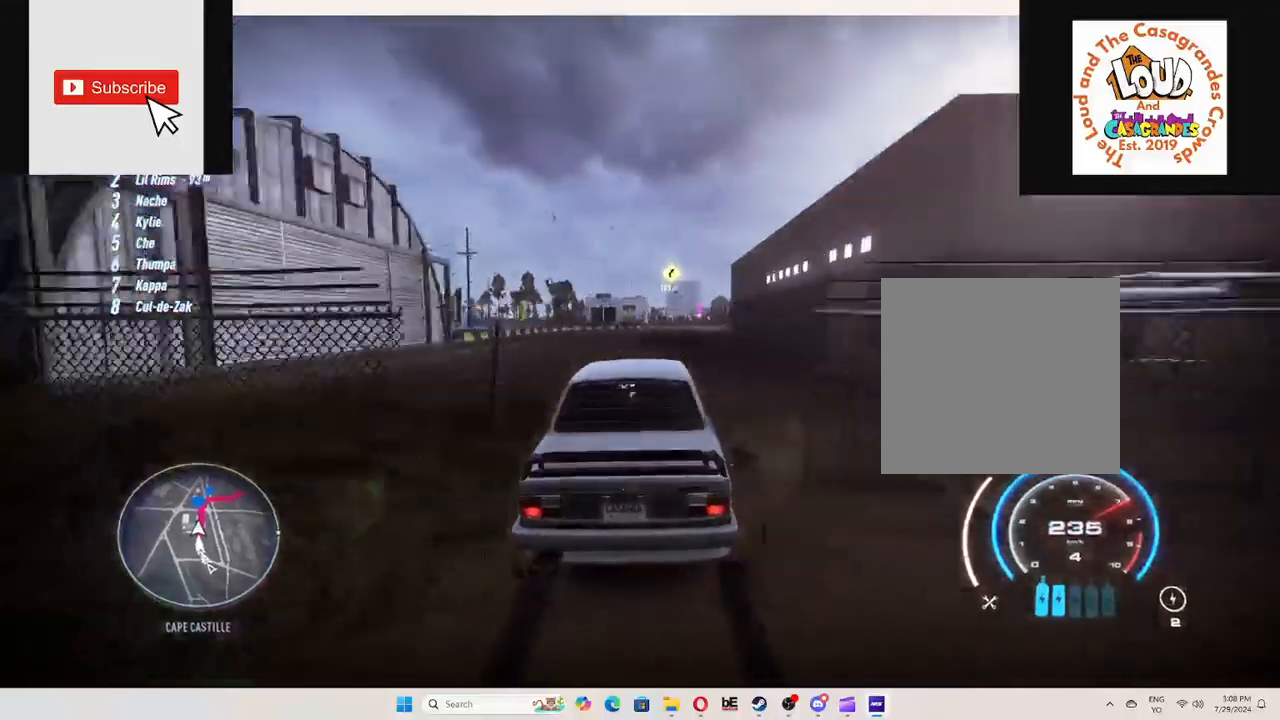
{"buttons": ["R2"], "left_stick": "up", "right_stick": "center", "events": []}
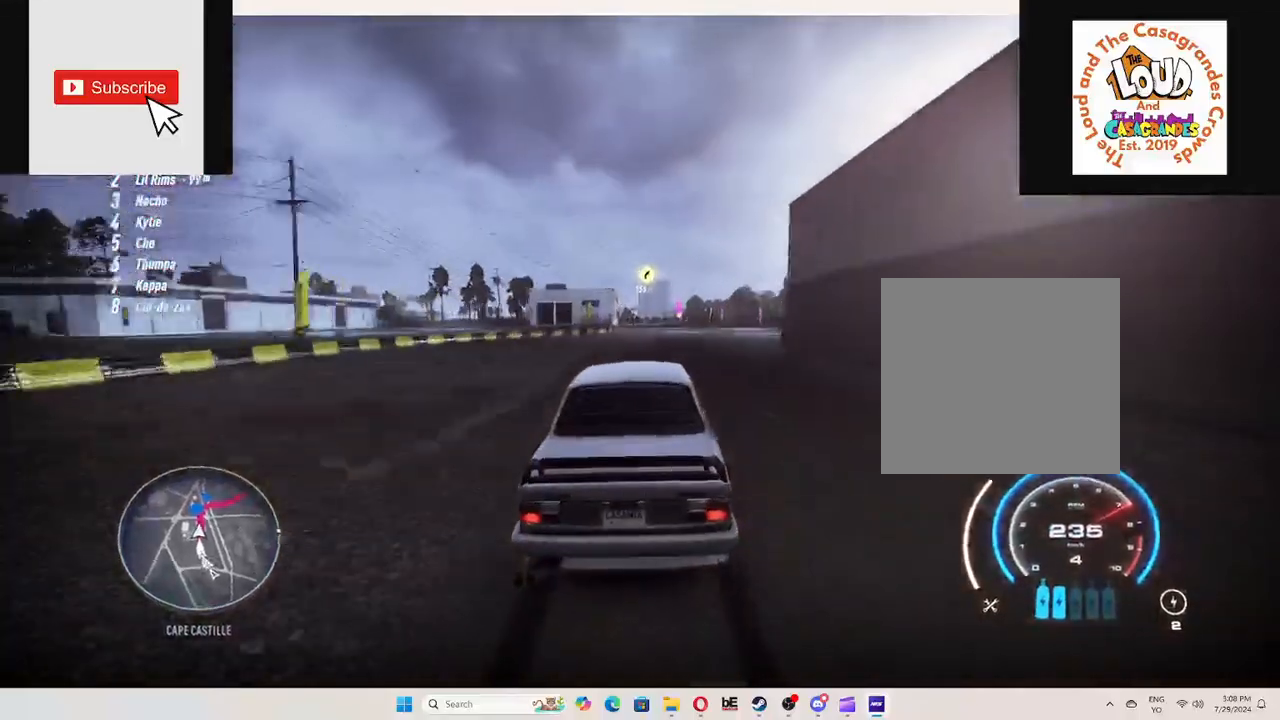
{"buttons": ["R2"], "left_stick": "up", "right_stick": "center", "events": []}
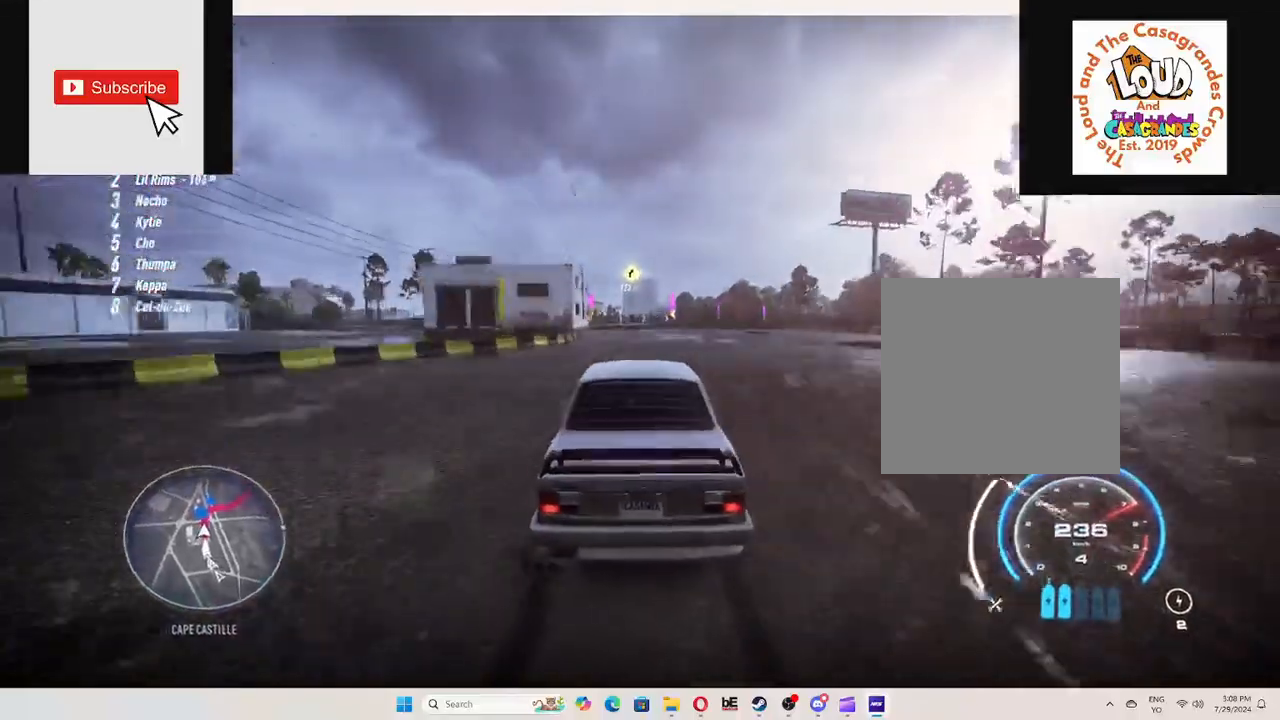
{"buttons": ["R2"], "left_stick": "up", "right_stick": "center", "events": []}
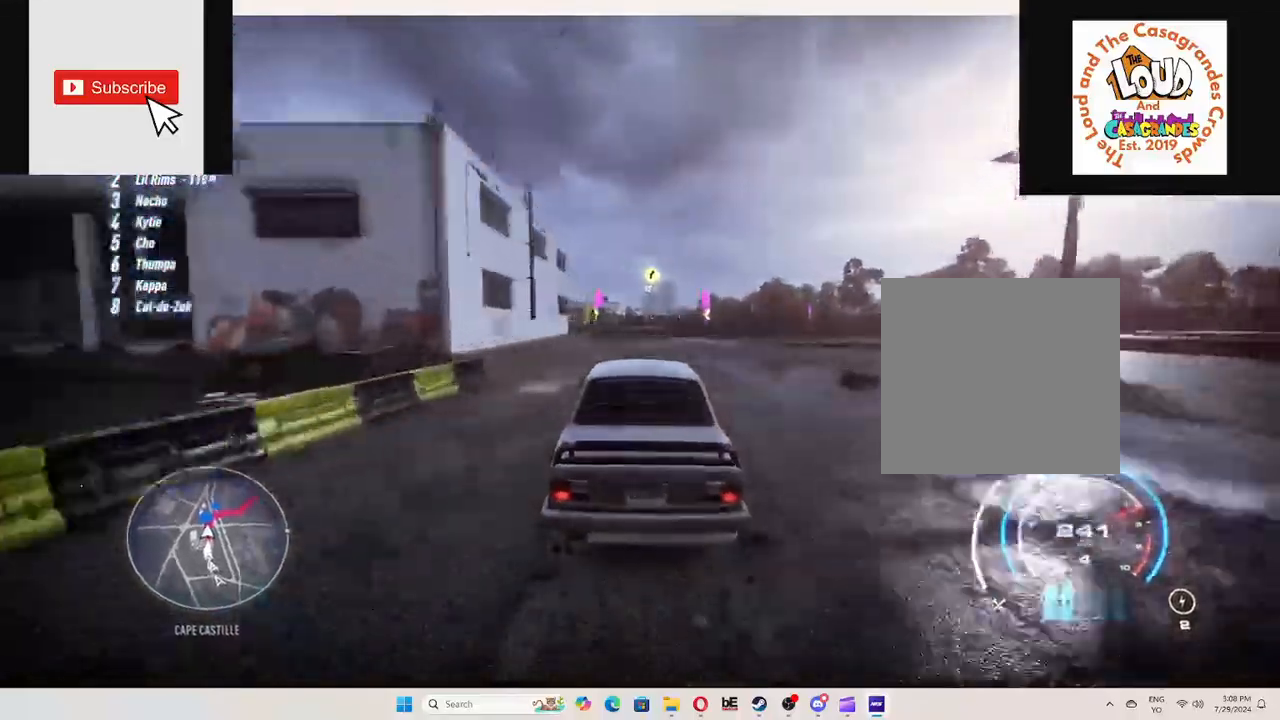
{"buttons": [], "left_stick": "right", "right_stick": "center", "events": [[451, "left_stick", "right"], [501, "R2", "up"]]}
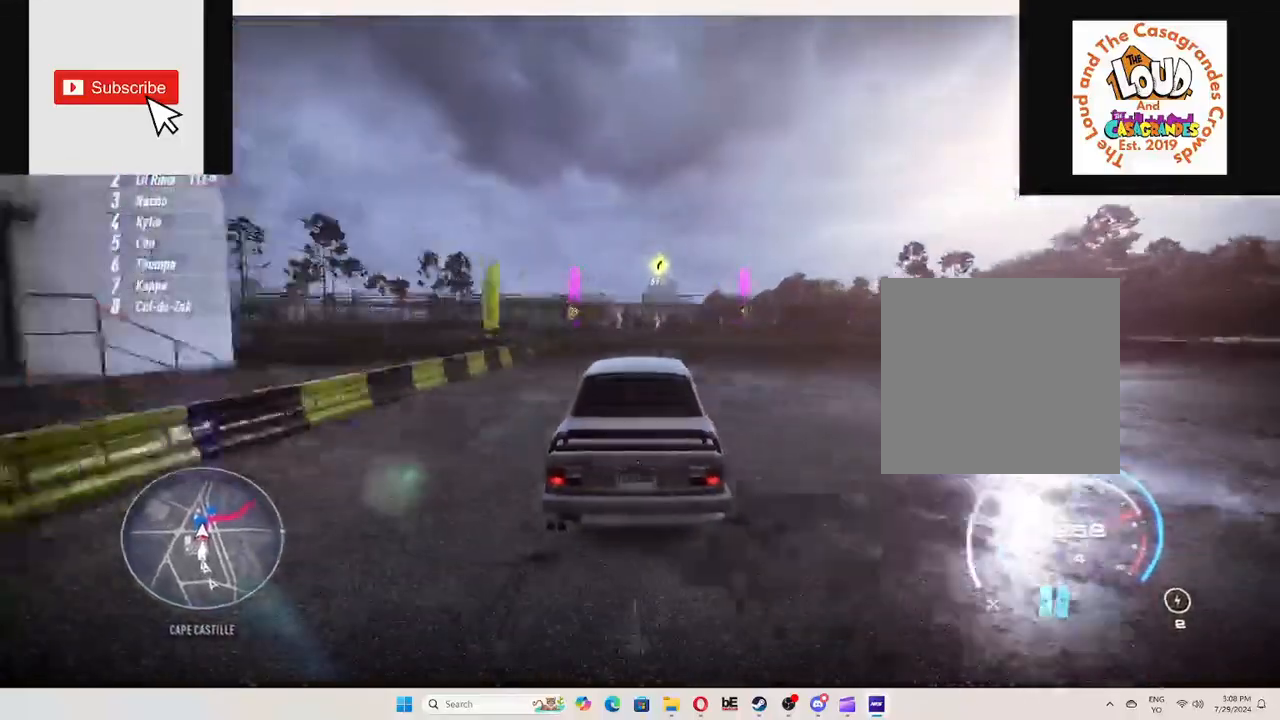
{"buttons": ["R2"], "left_stick": "right", "right_stick": "center", "events": [[67, "L2", "down"], [83, "R2", "down"], [183, "A", "down"], [250, "A", "up"], [267, "L2", "up"]]}
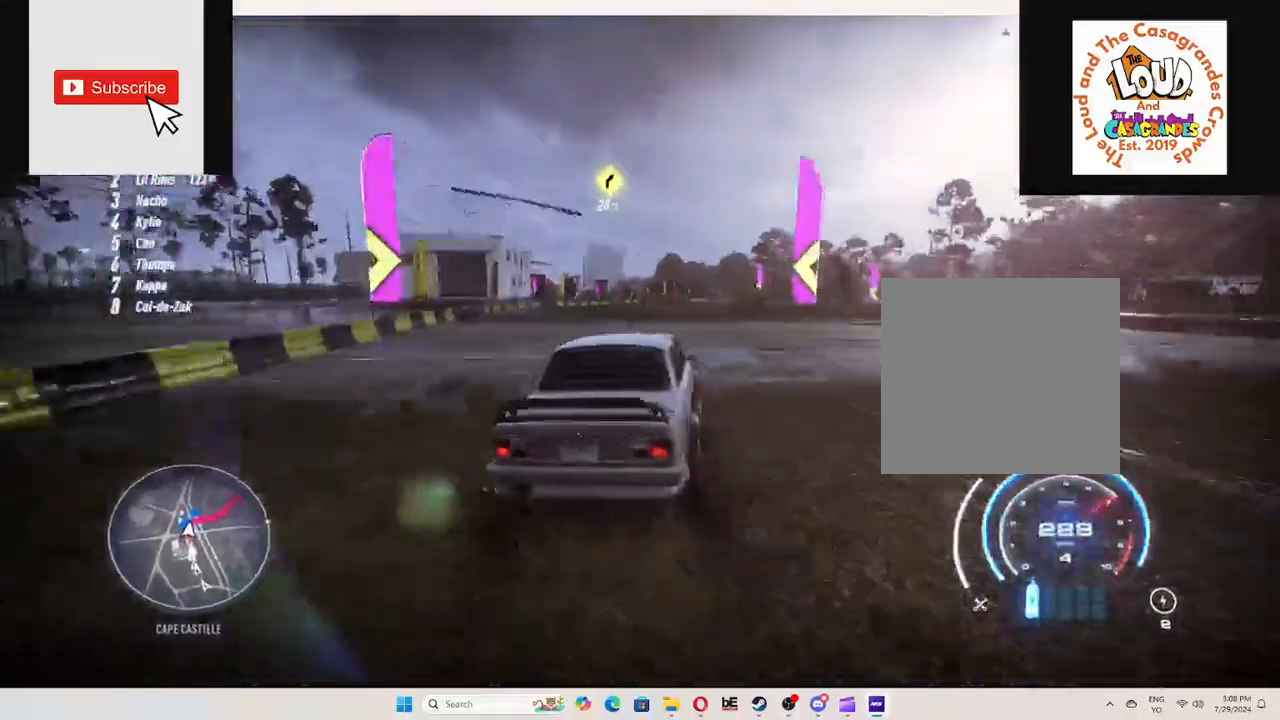
{"buttons": ["R2"], "left_stick": "right", "right_stick": "center", "events": [[301, "left_stick", "left"], [434, "left_stick", "right"]]}
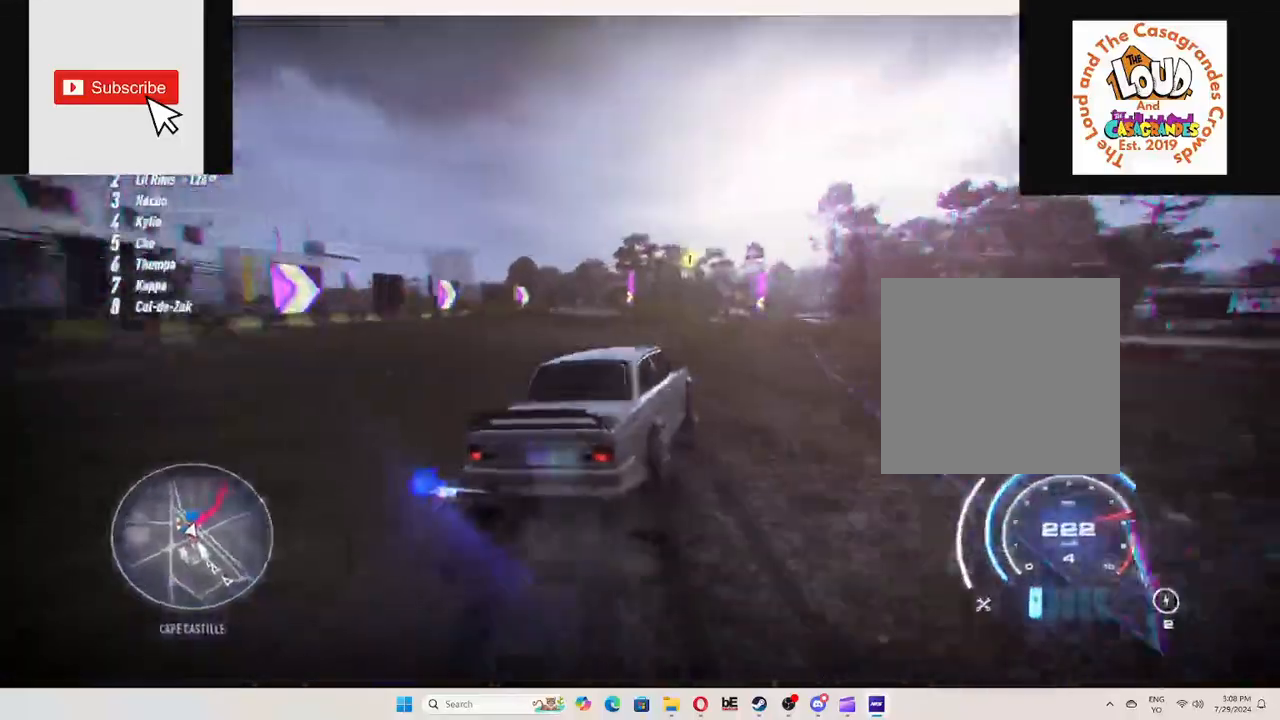
{"buttons": ["R2"], "left_stick": "left", "right_stick": "center", "events": [[100, "left_stick", "left"], [250, "left_stick", "right"], [400, "left_stick", "left"]]}
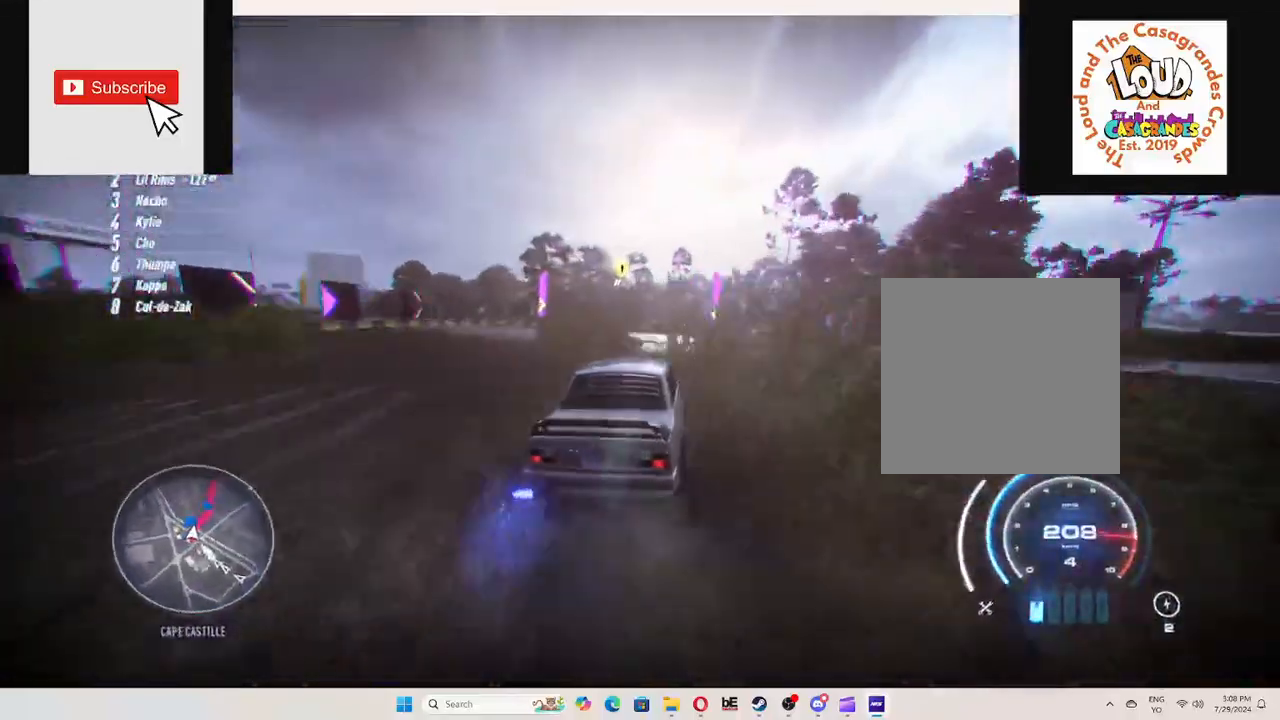
{"buttons": ["L2", "R2"], "left_stick": "right", "right_stick": "center", "events": [[34, "left_stick", "right"], [134, "L2", "down"]]}
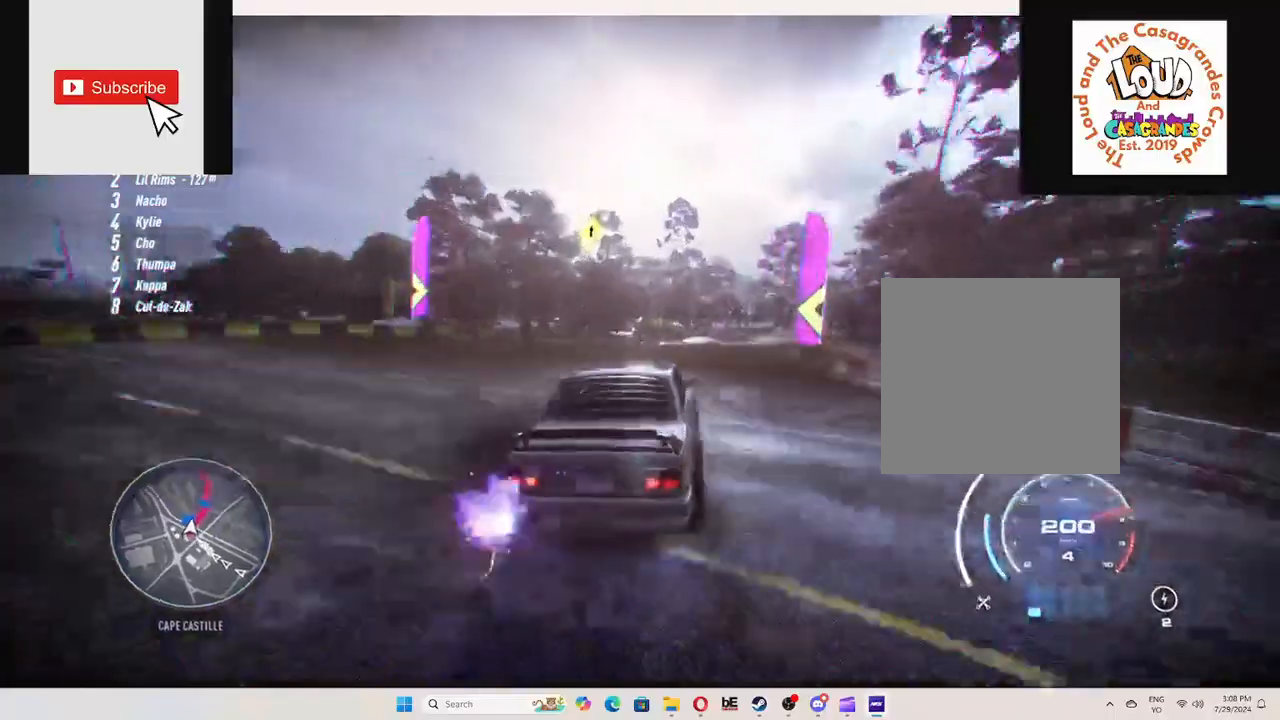
{"buttons": ["R2"], "left_stick": "right", "right_stick": "center", "events": [[50, "L2", "up"]]}
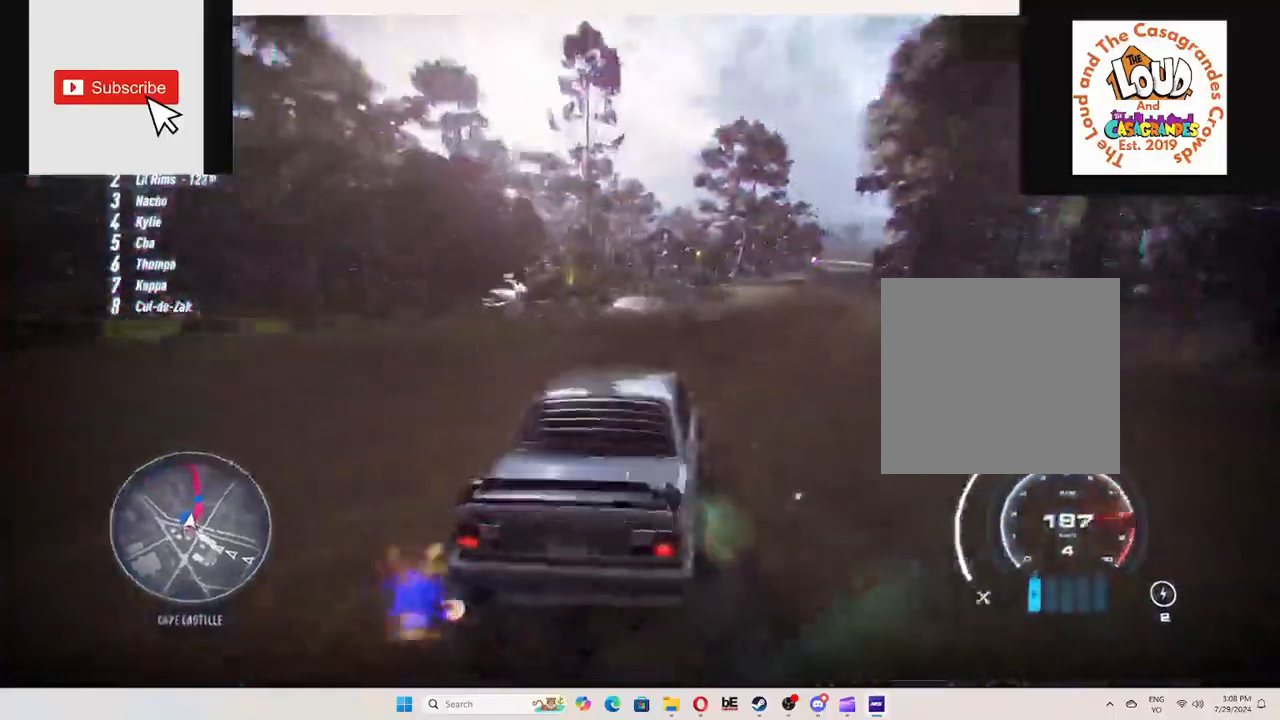
{"buttons": ["R2"], "left_stick": "center", "right_stick": "center", "events": [[417, "left_stick", "center"]]}
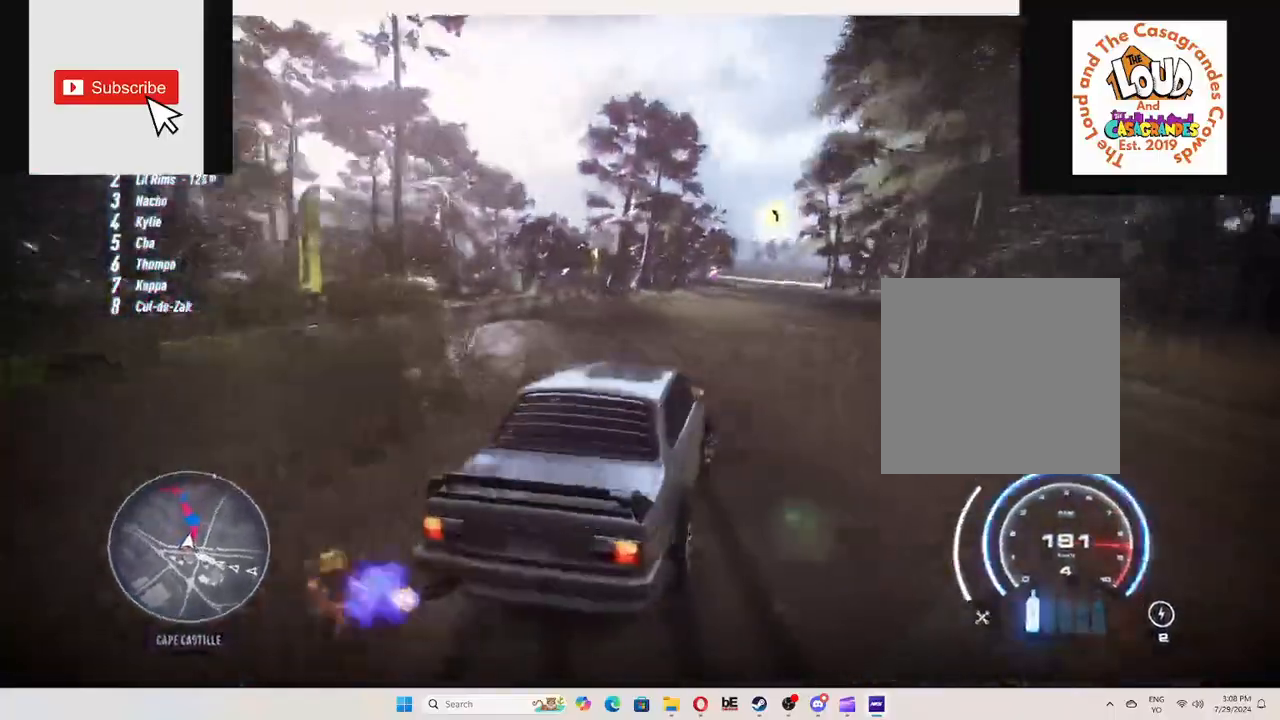
{"buttons": ["R2"], "left_stick": "left", "right_stick": "center", "events": [[367, "left_stick", "left"]]}
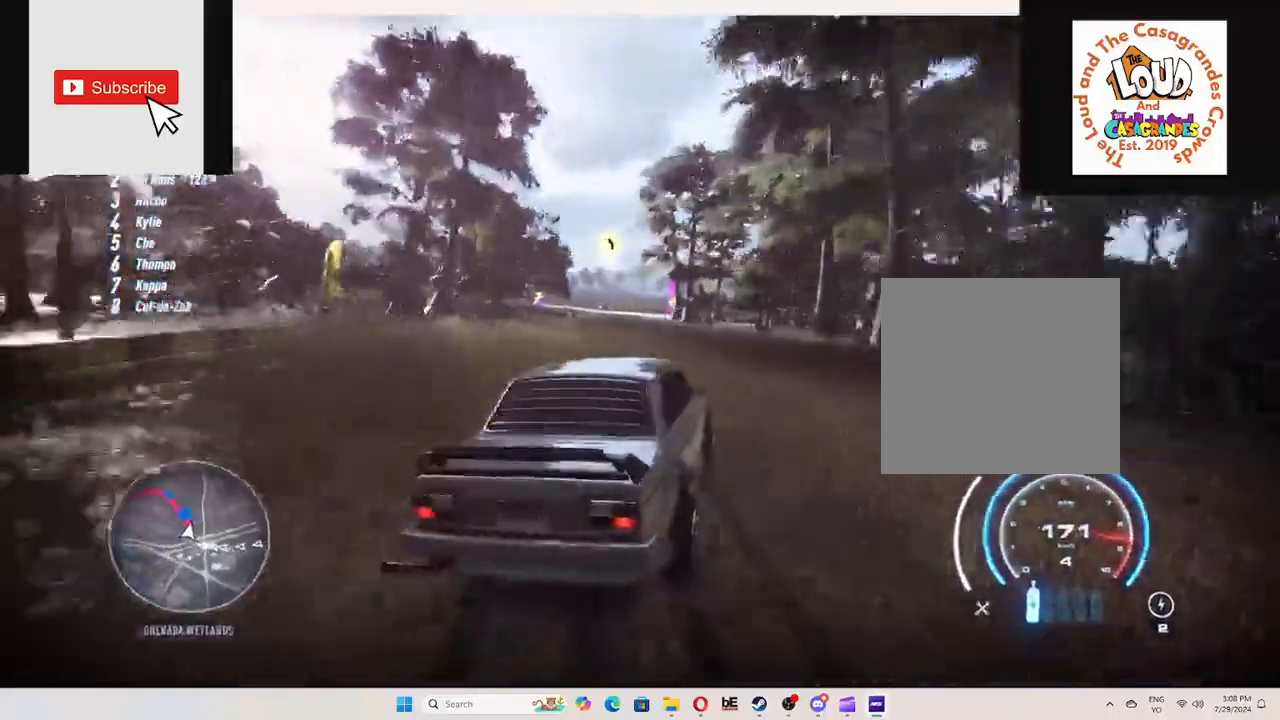
{"buttons": ["R2"], "left_stick": "center", "right_stick": "center", "events": [[317, "left_stick", "center"]]}
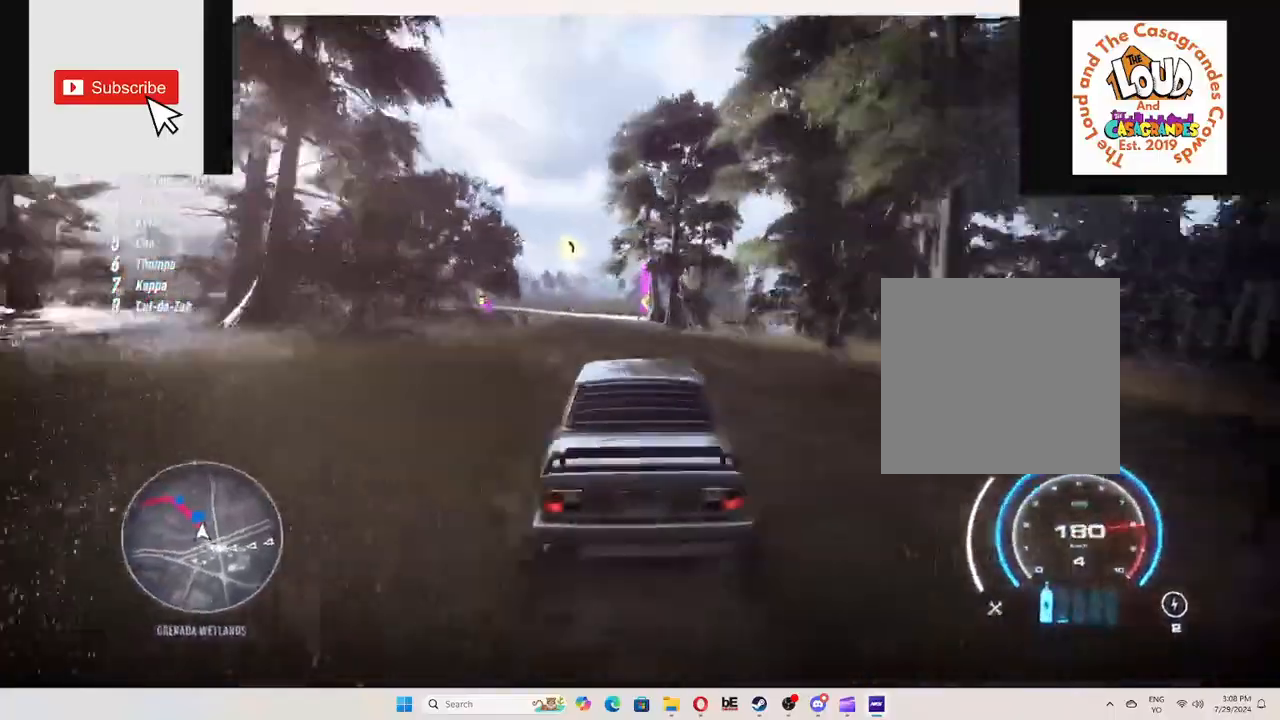
{"buttons": ["R2"], "left_stick": "up-left", "right_stick": "center", "events": [[167, "left_stick", "up-left"]]}
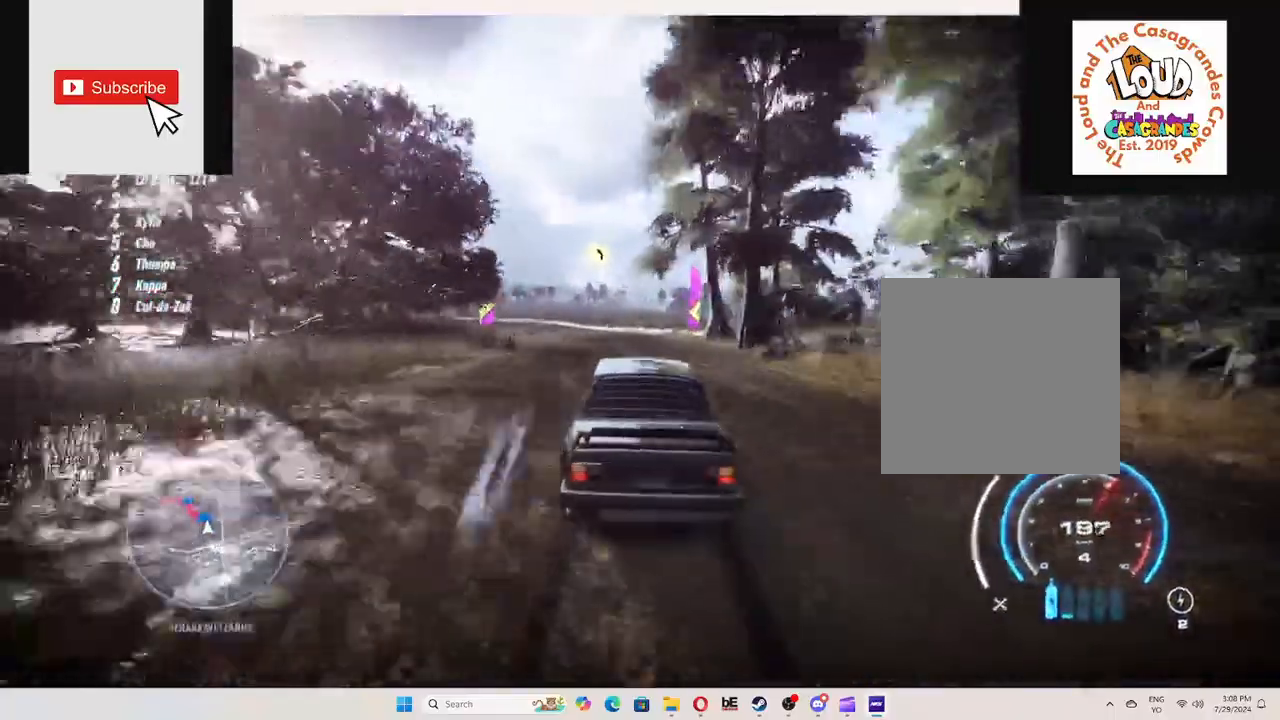
{"buttons": ["R2"], "left_stick": "up-left", "right_stick": "center", "events": []}
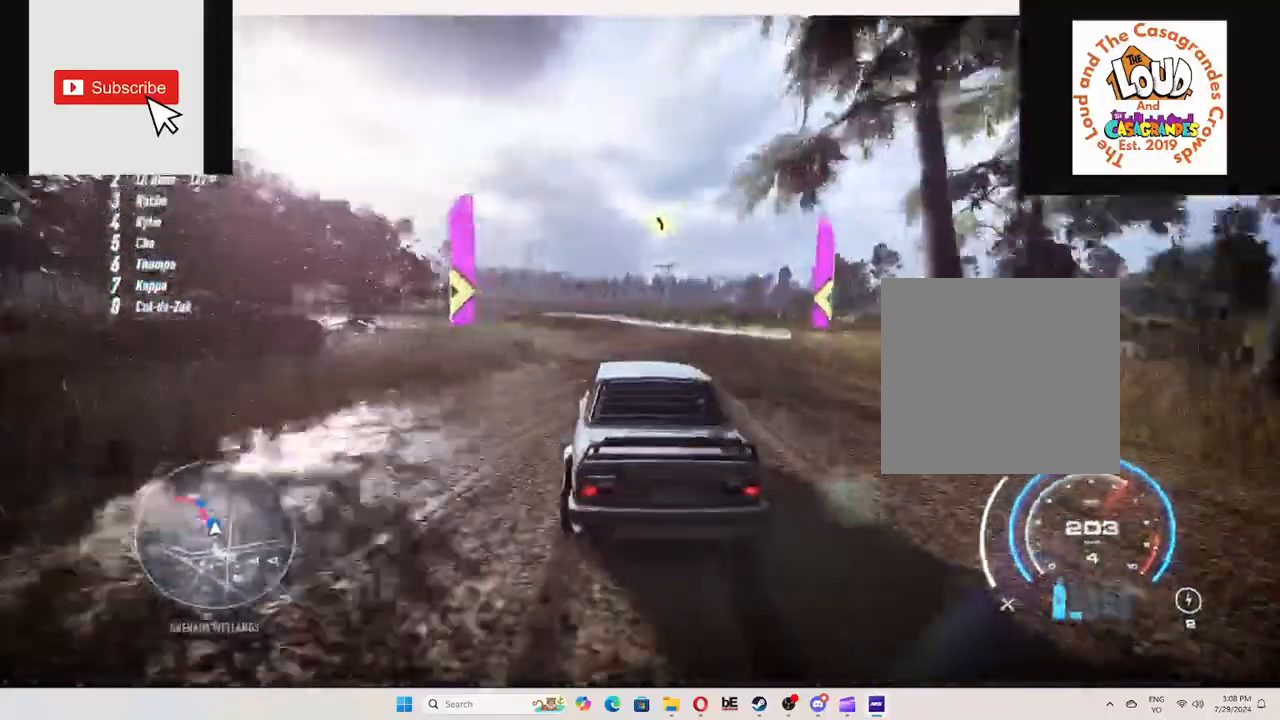
{"buttons": ["R2"], "left_stick": "up-left", "right_stick": "center", "events": []}
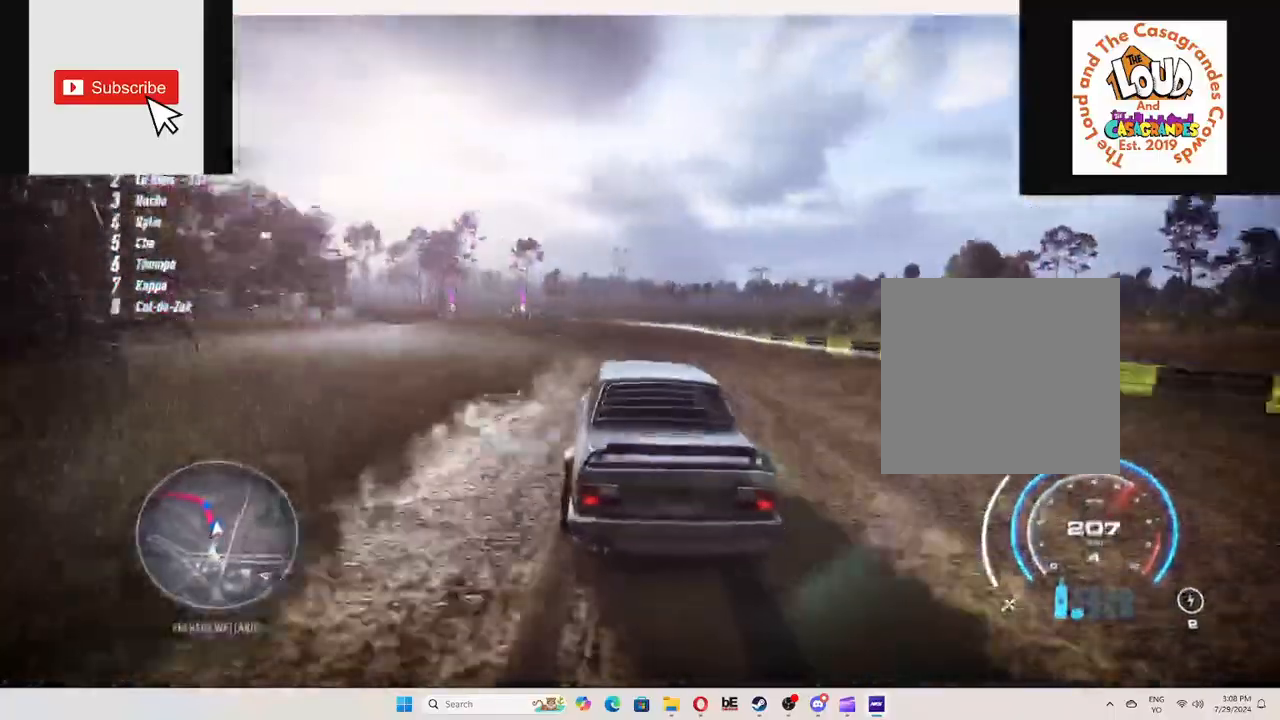
{"buttons": ["R2"], "left_stick": "up-left", "right_stick": "center", "events": []}
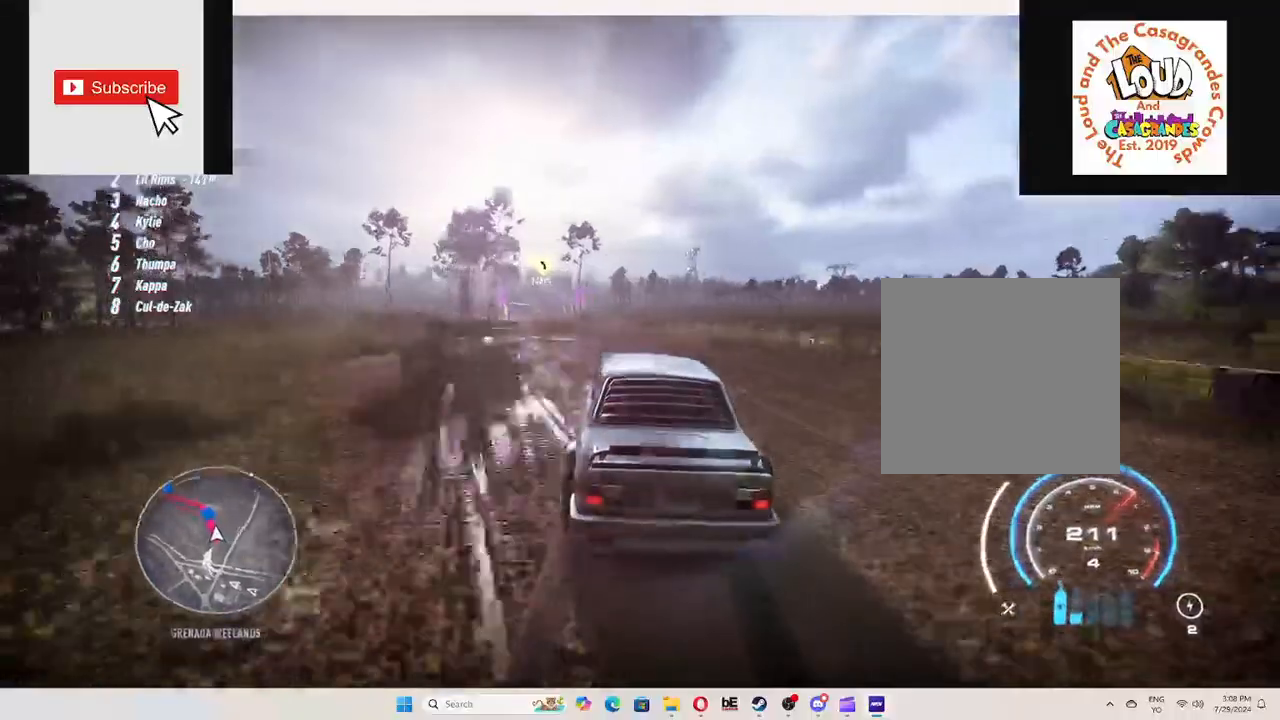
{"buttons": ["R2"], "left_stick": "up-left", "right_stick": "center", "events": []}
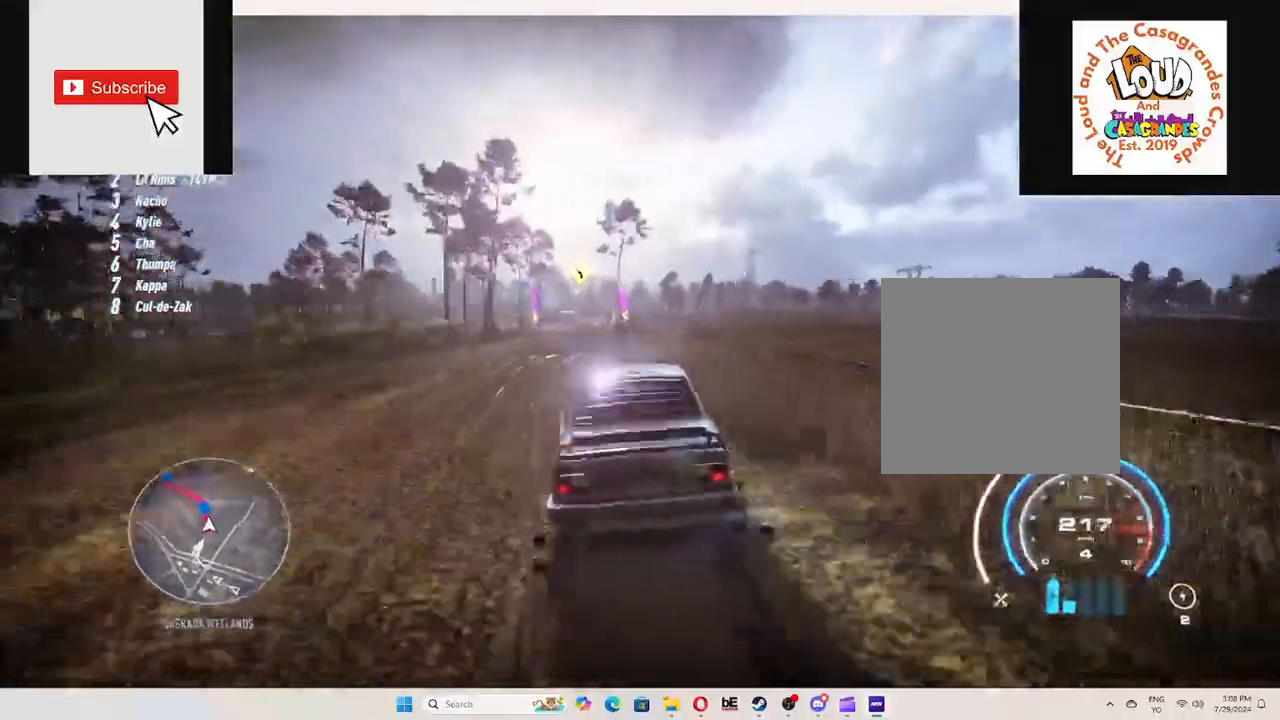
{"buttons": ["R2"], "left_stick": "up-left", "right_stick": "center", "events": []}
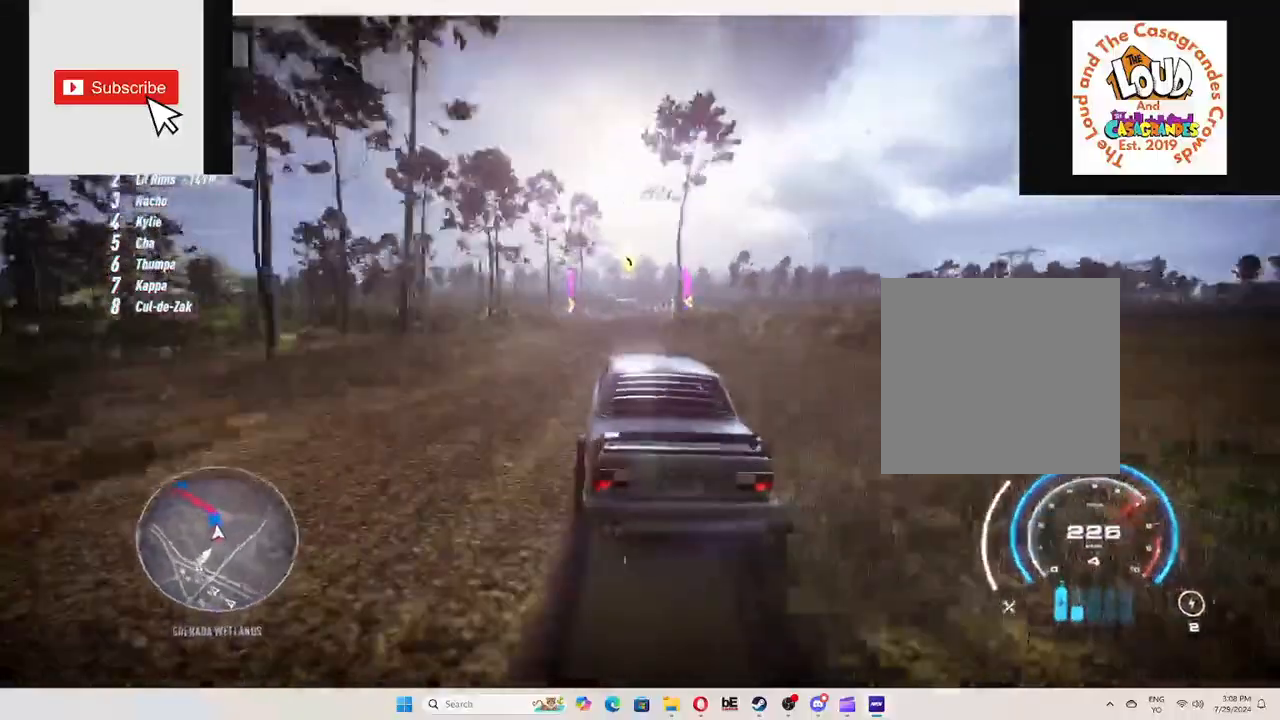
{"buttons": ["R2"], "left_stick": "up-left", "right_stick": "center", "events": []}
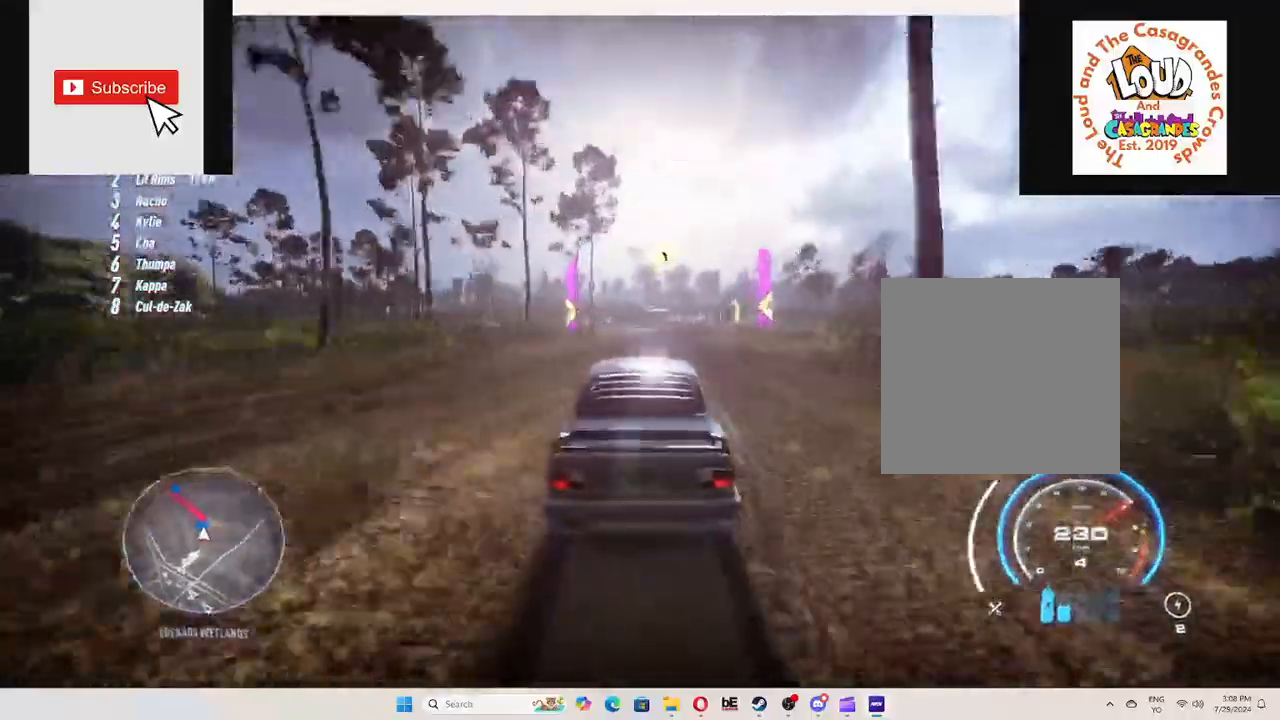
{"buttons": ["A", "R2"], "left_stick": "up-left", "right_stick": "center", "events": [[451, "A", "down"]]}